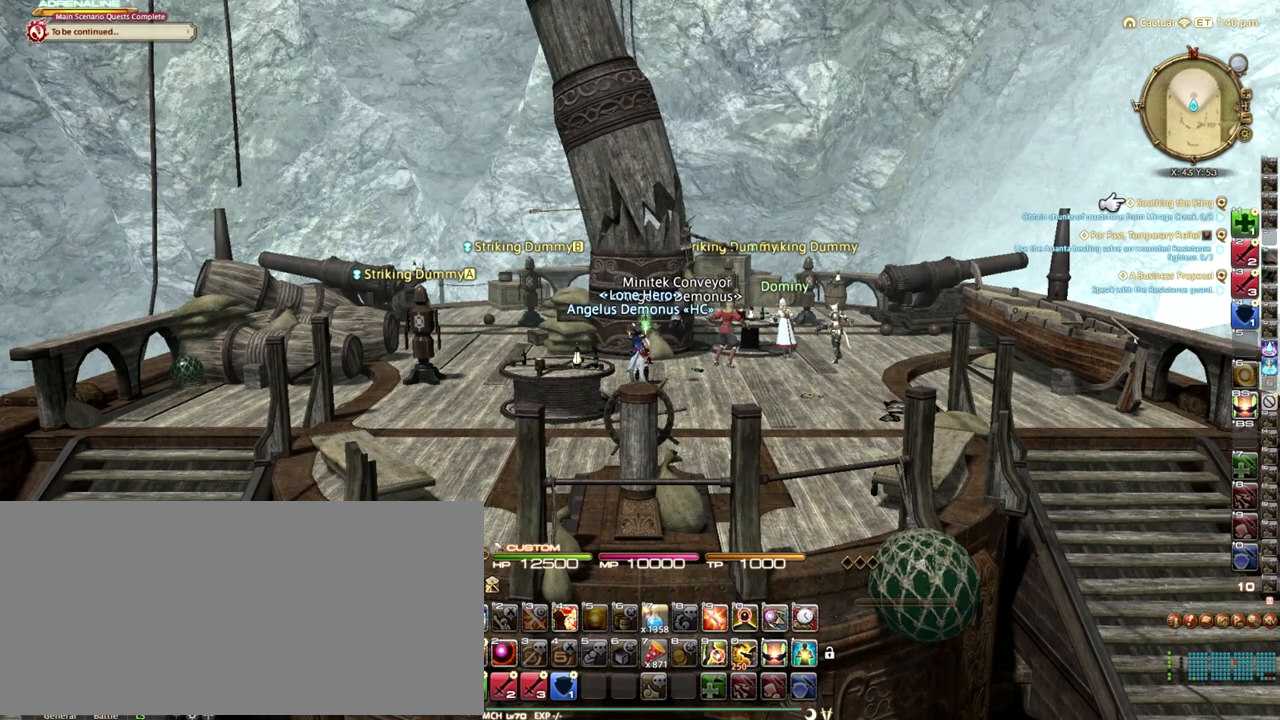
Gameplay with keyboard; each line is a JSON object with the keys held at the frame after it. "events" lists presses ("down") and releases ("up") of ".", "/", "0", "1", "2", "3", "4", "5", "6", "7", "8", "9", "a", "alt_l", "alt_r", "b", "backslash", "backspace", "c", "caps_lock", "comma", "ctrl_l", "ctrl_r", "d", "down", "e", "equals", "escape", "f", "f1", "f10", "f11", "f12", "f2", "f3", "f4", "f5", "f6", "f7", "f8", "f9", "g", "h", "i", "j", "k", "l", "lbracket", "left", "m", "minus", "n", "o", "p", "q", "quote", "r", "rbracket", "return", "right", "s", "semicolon", "shift_l", "shift_r", "space", "super_l", "super_r", "t", "tab", "tilde", "u", "up", "v", "w", "x", "y" and "z" between this image and that frame as [ms after this image, input, new state], when the widget could be followed in between. No other keys are recorded. Mouse input is not recorded.
{"keys": ["lbracket"], "events": [[333, "lbracket", "down"]]}
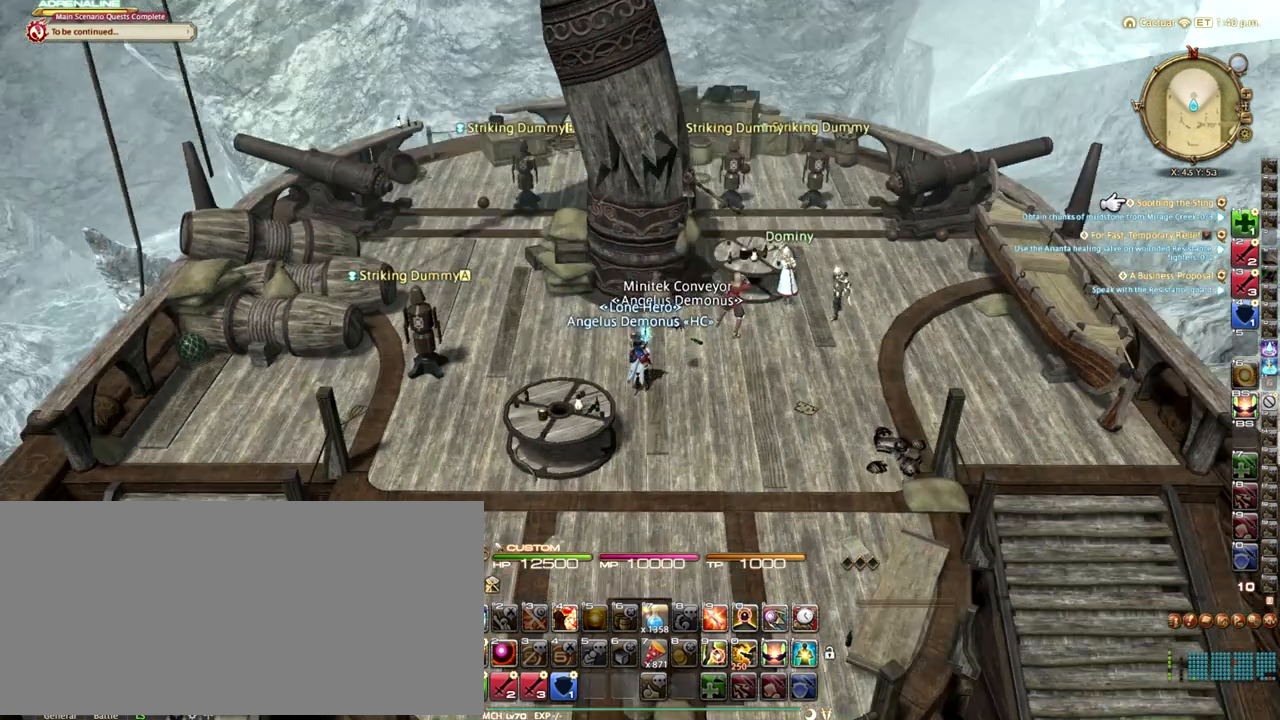
{"keys": [], "events": [[83, "lbracket", "up"]]}
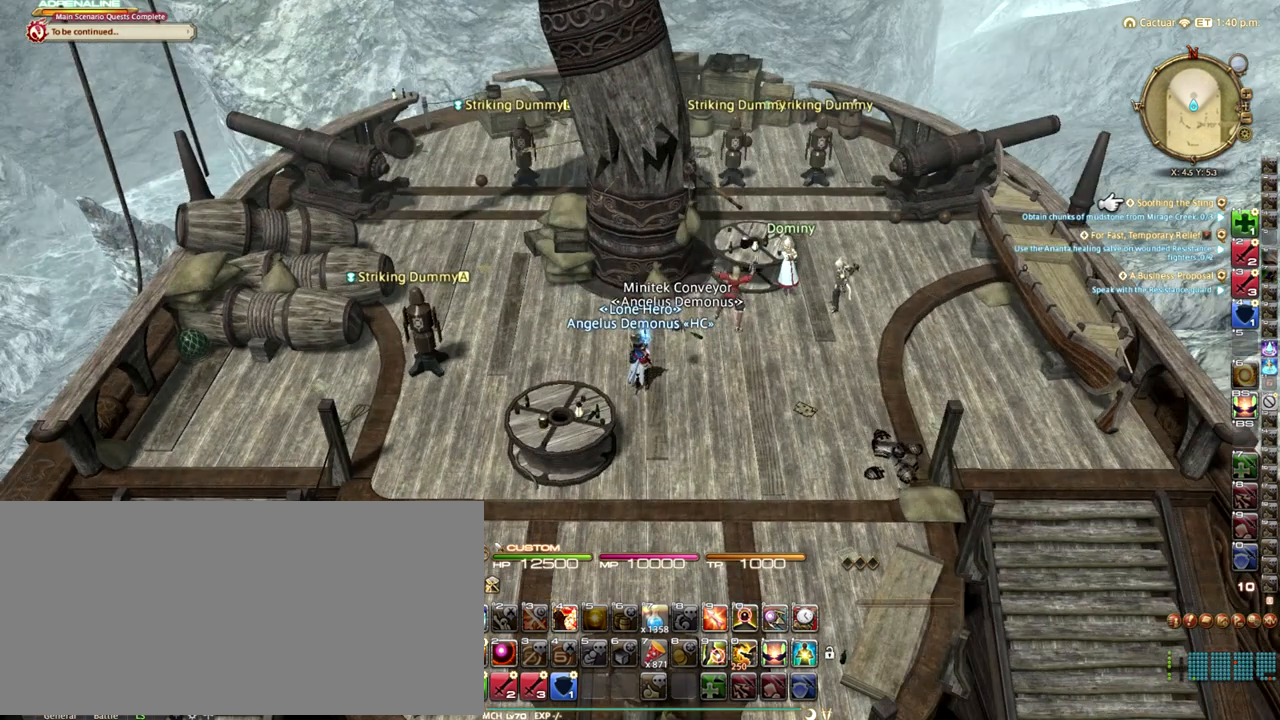
{"keys": ["e"], "events": [[417, "e", "down"]]}
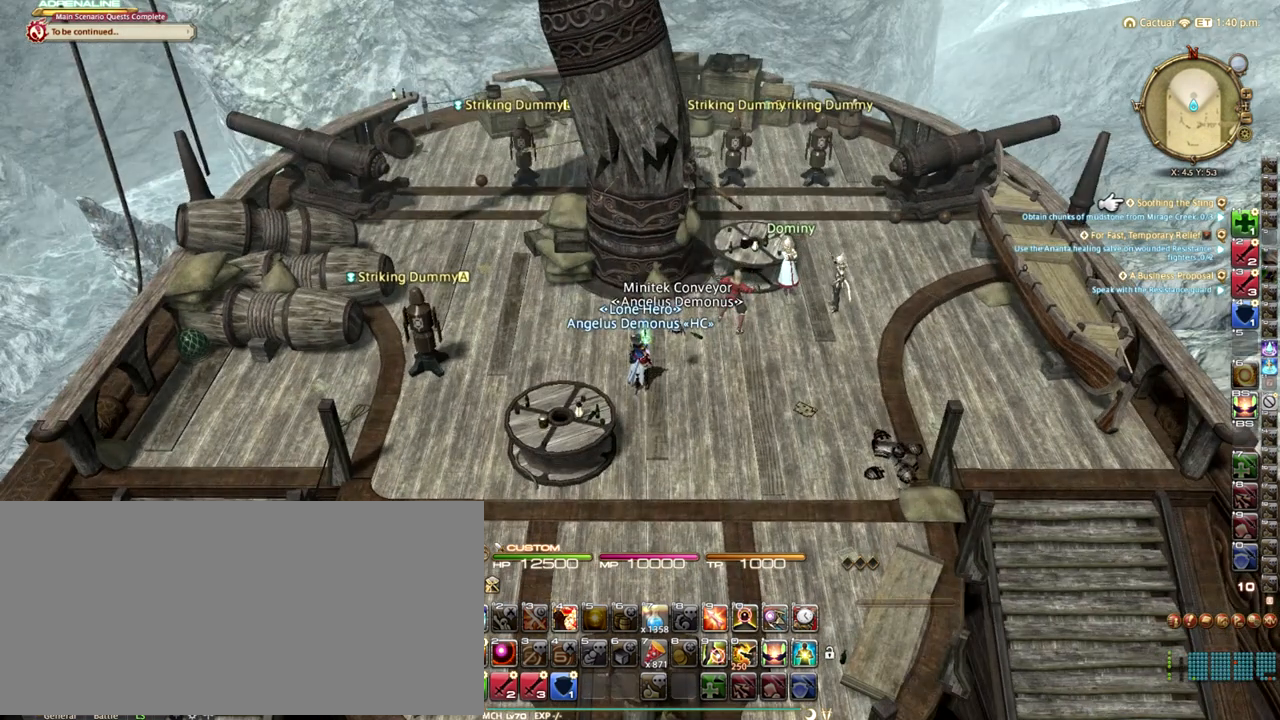
{"keys": [], "events": [[83, "e", "up"], [417, "l", "down"], [500, "l", "up"]]}
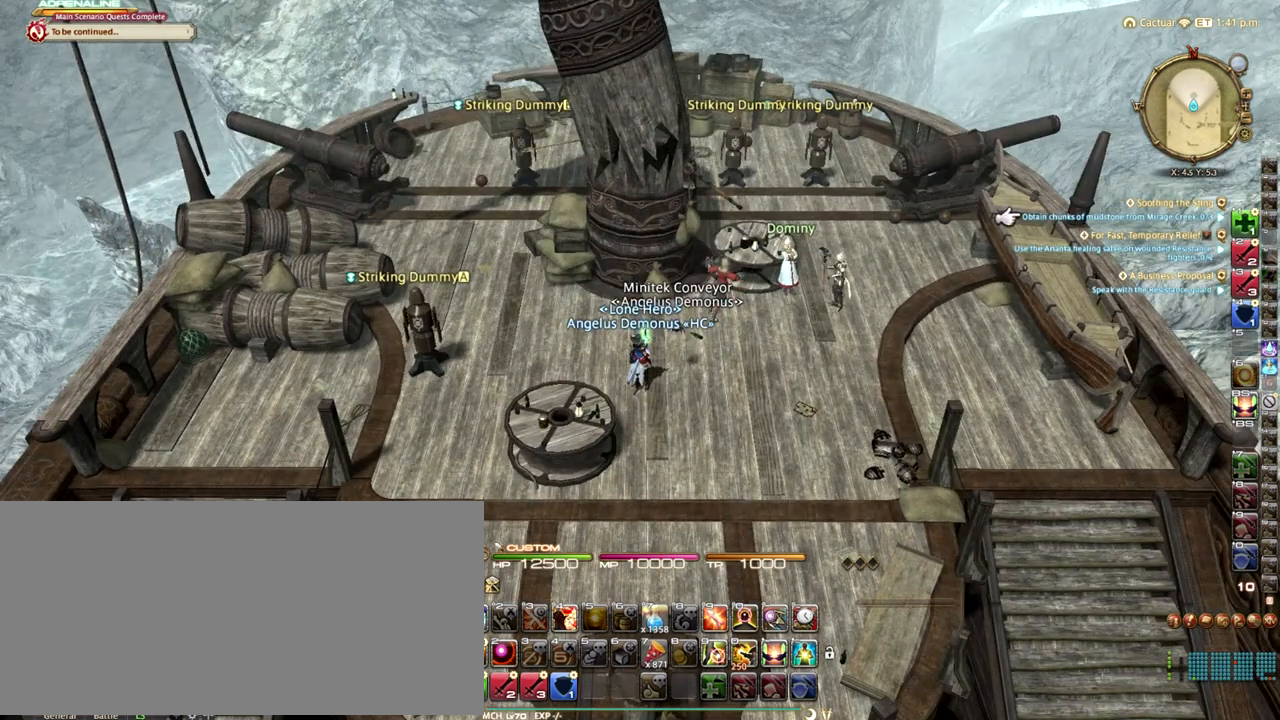
{"keys": [], "events": [[292, "l", "down"], [417, "l", "up"]]}
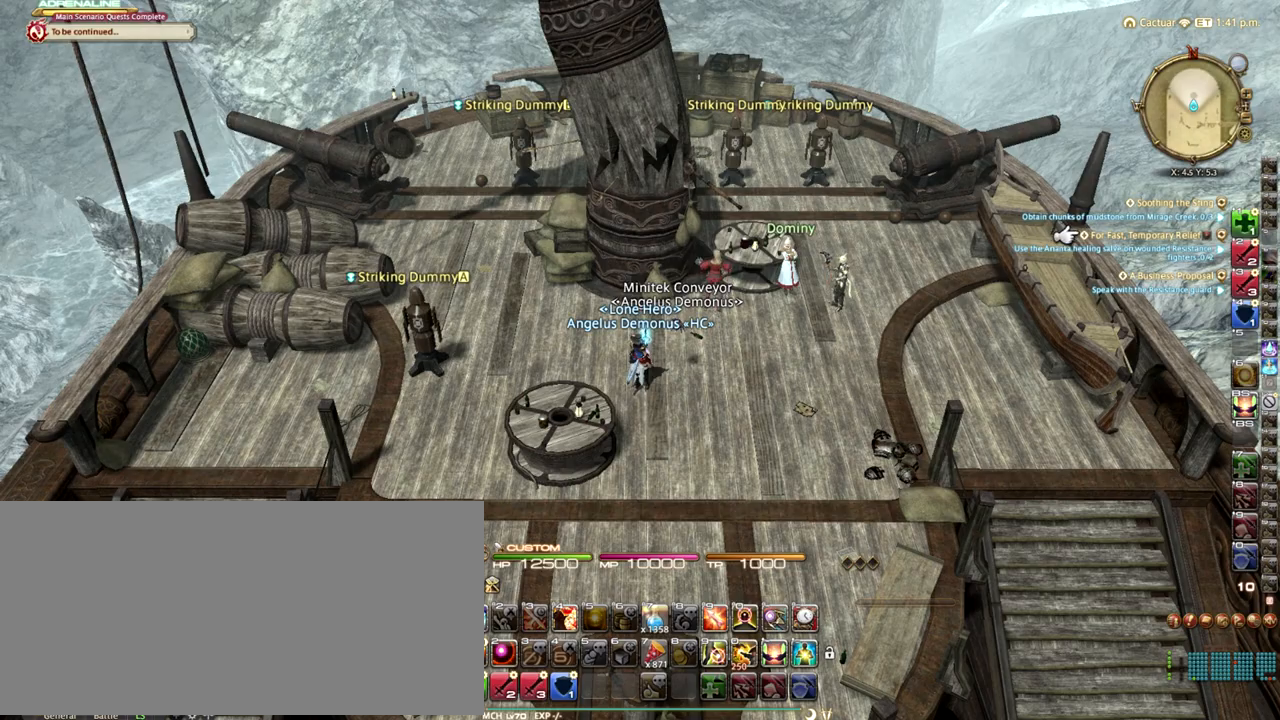
{"keys": [], "events": [[208, "e", "down"], [417, "e", "up"]]}
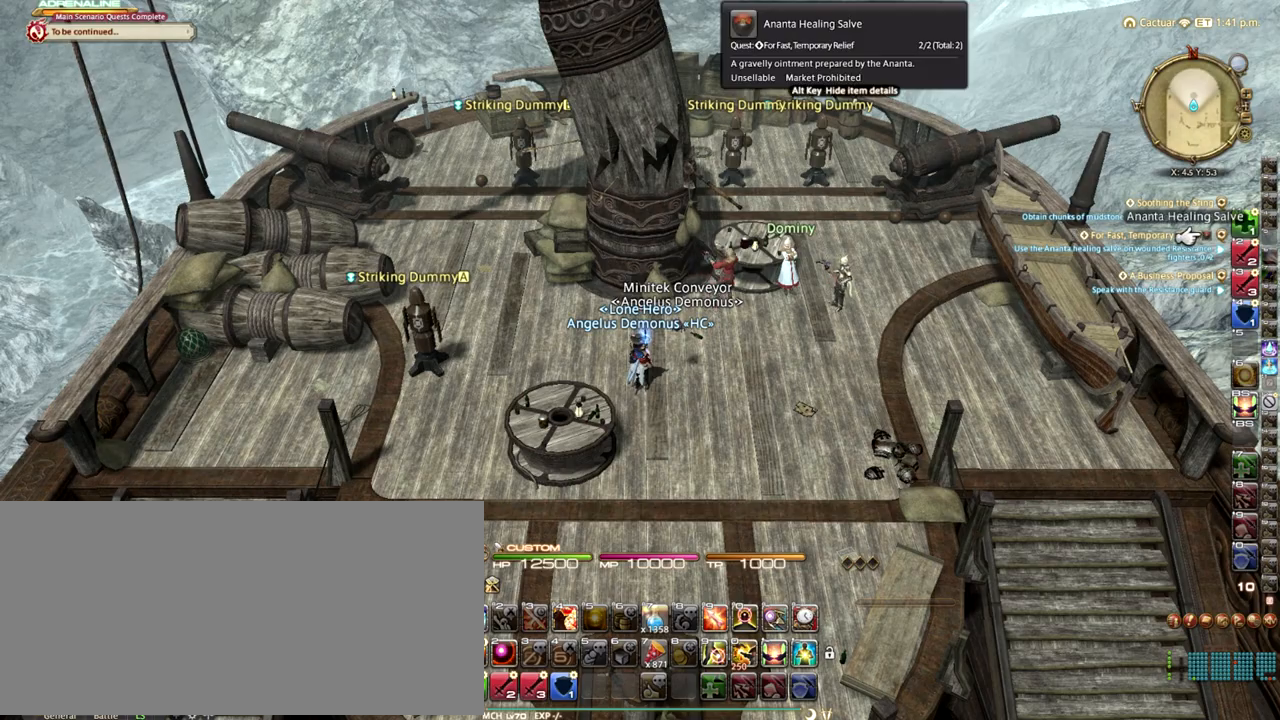
{"keys": ["w"], "events": [[375, "minus", "down"], [458, "minus", "up"], [458, "w", "down"]]}
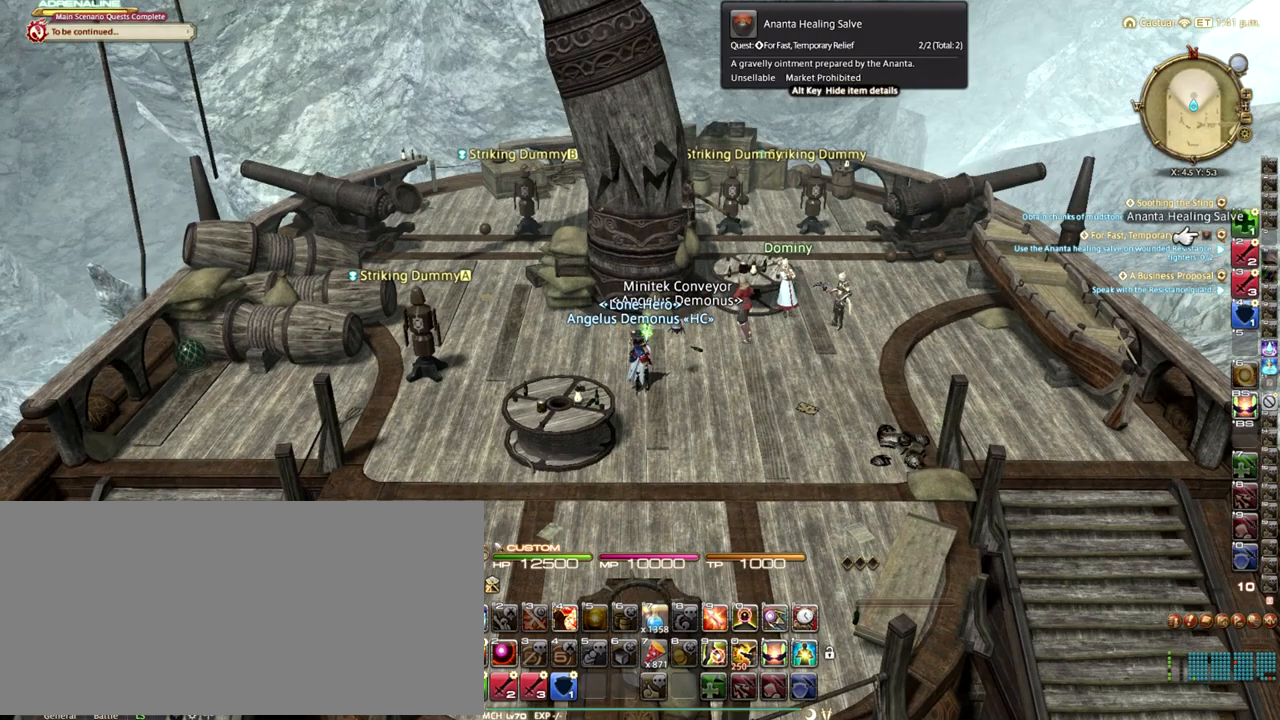
{"keys": ["s"], "events": [[250, "w", "up"], [375, "s", "down"]]}
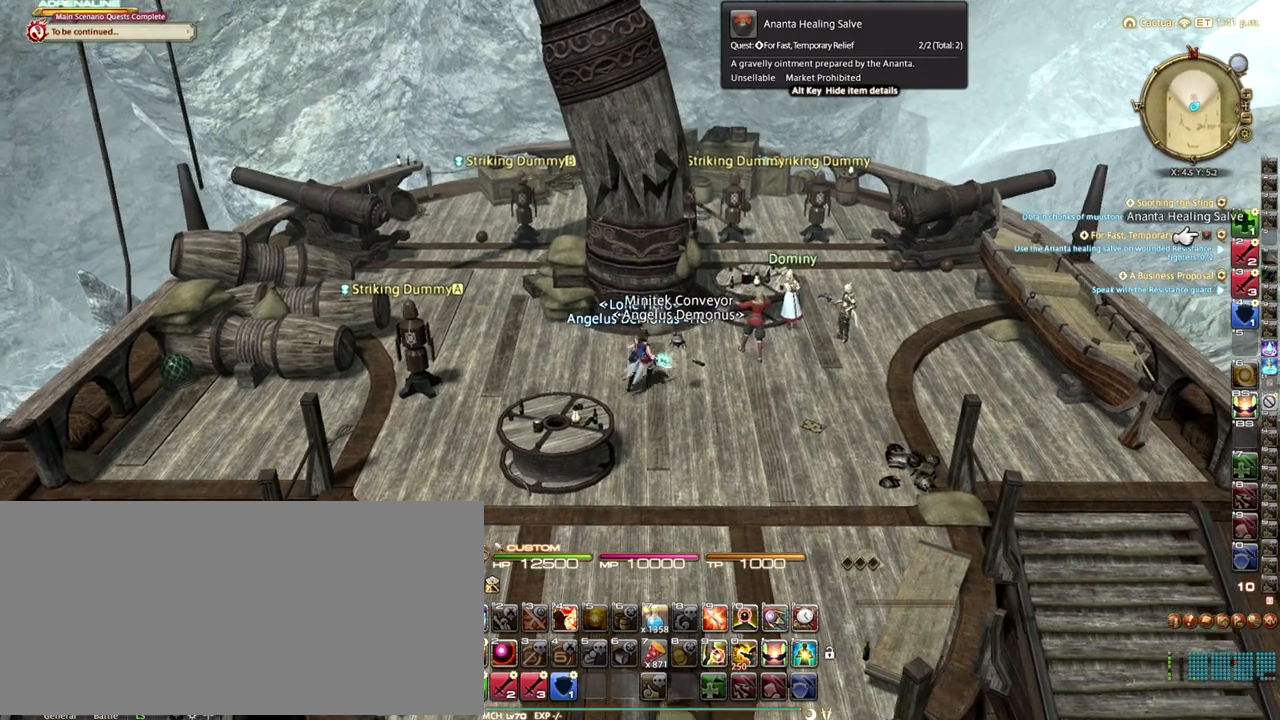
{"keys": [], "events": [[458, "s", "up"]]}
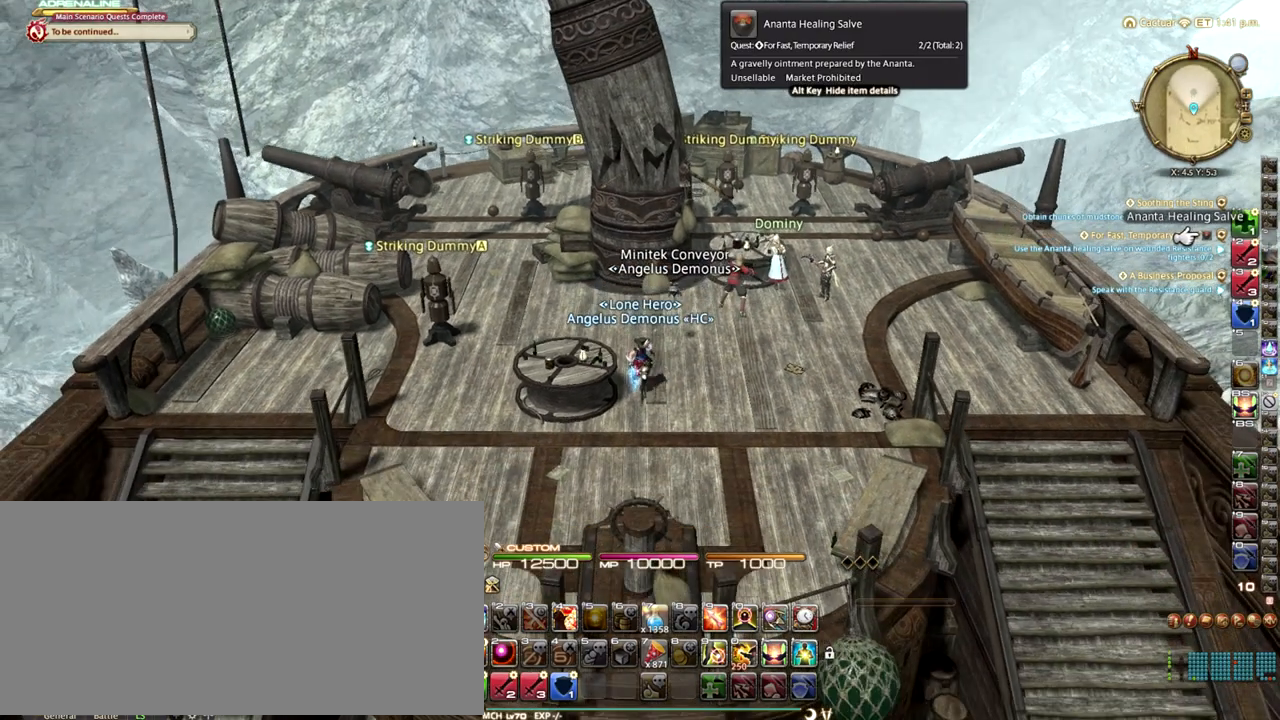
{"keys": ["w"], "events": [[83, "w", "down"], [208, "d", "down"], [333, "d", "up"]]}
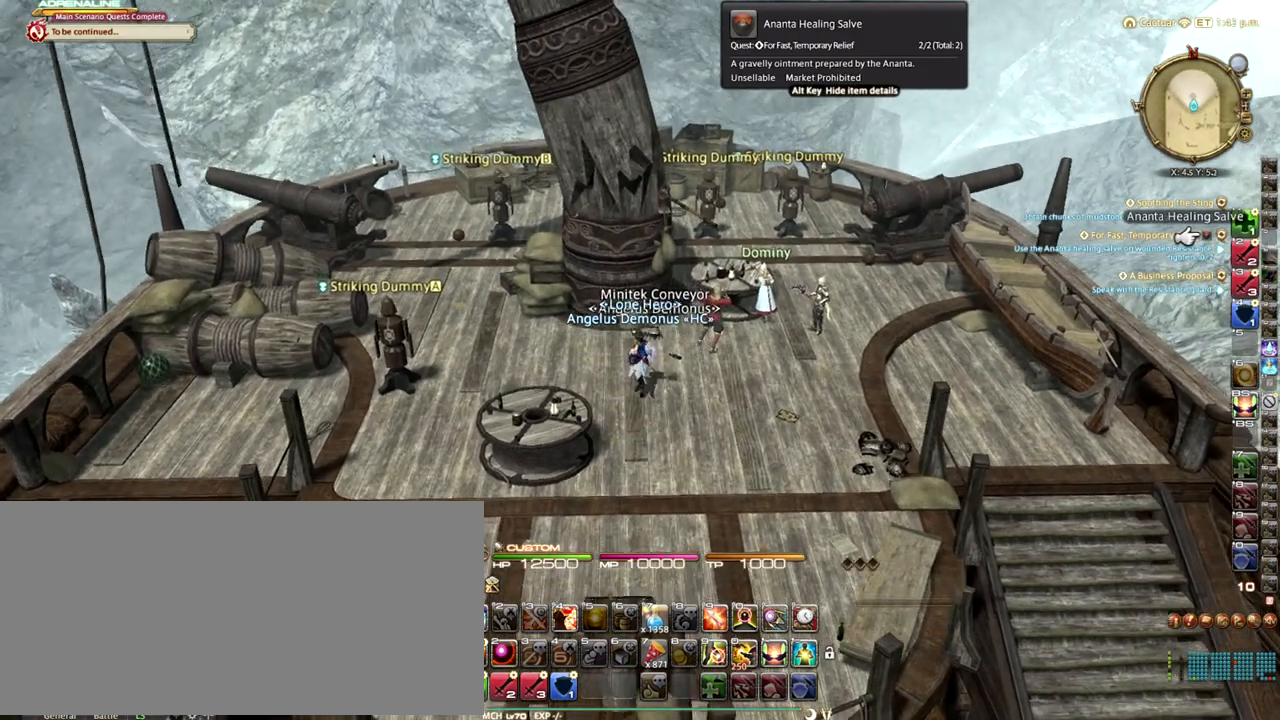
{"keys": ["s"], "events": [[167, "a", "down"], [167, "w", "up"], [208, "s", "down"], [250, "a", "up"]]}
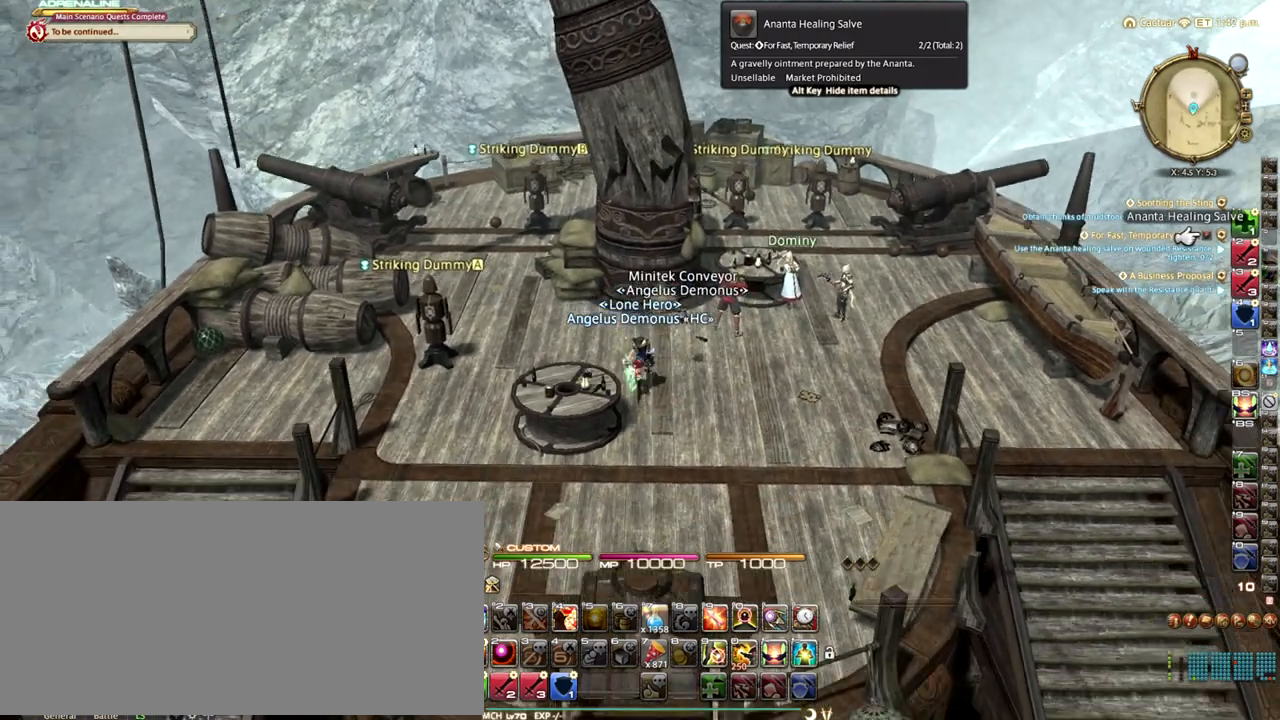
{"keys": [], "events": [[333, "s", "up"], [375, "w", "down"], [500, "w", "up"]]}
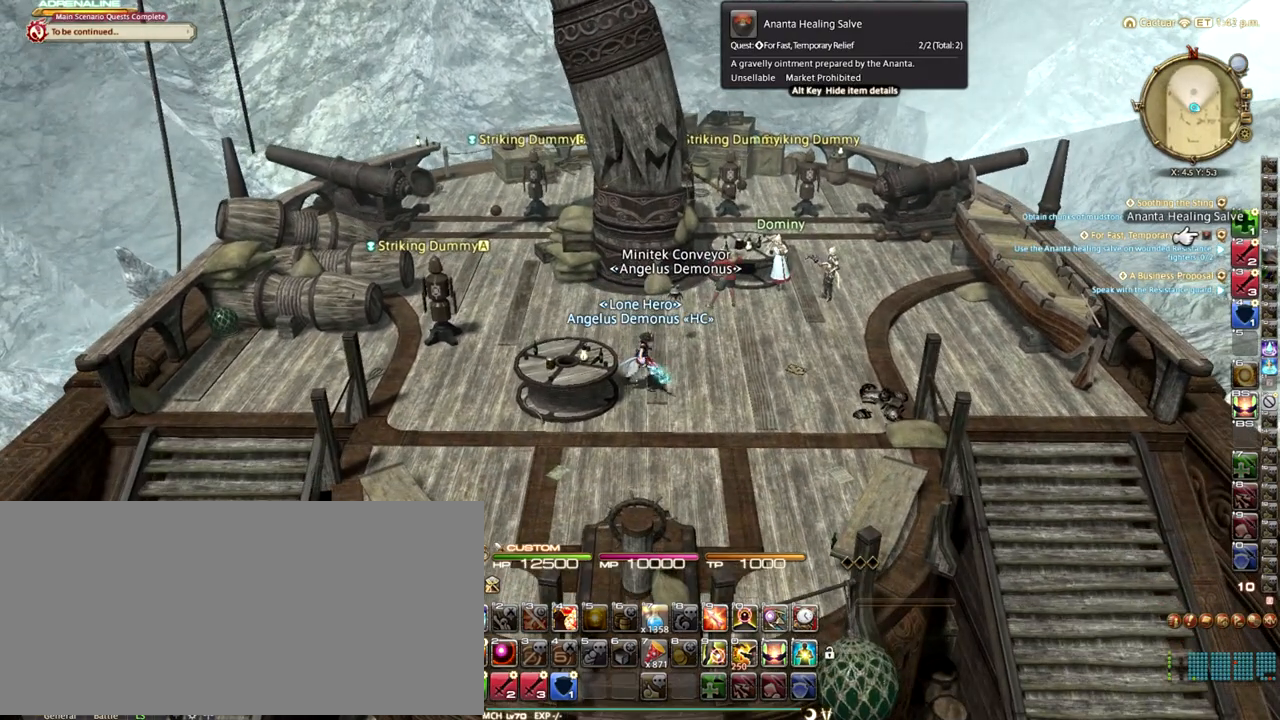
{"keys": [], "events": [[167, "i", "down"], [292, "i", "up"]]}
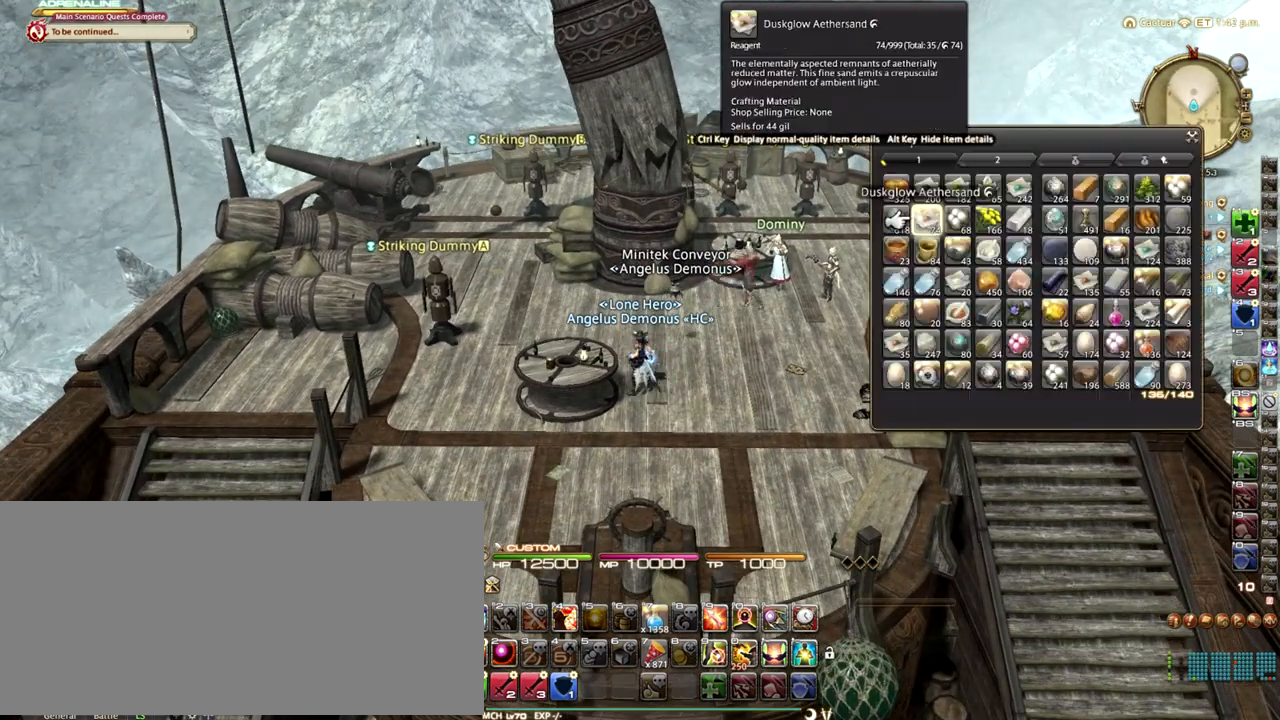
{"keys": ["f1"], "events": [[500, "f1", "down"]]}
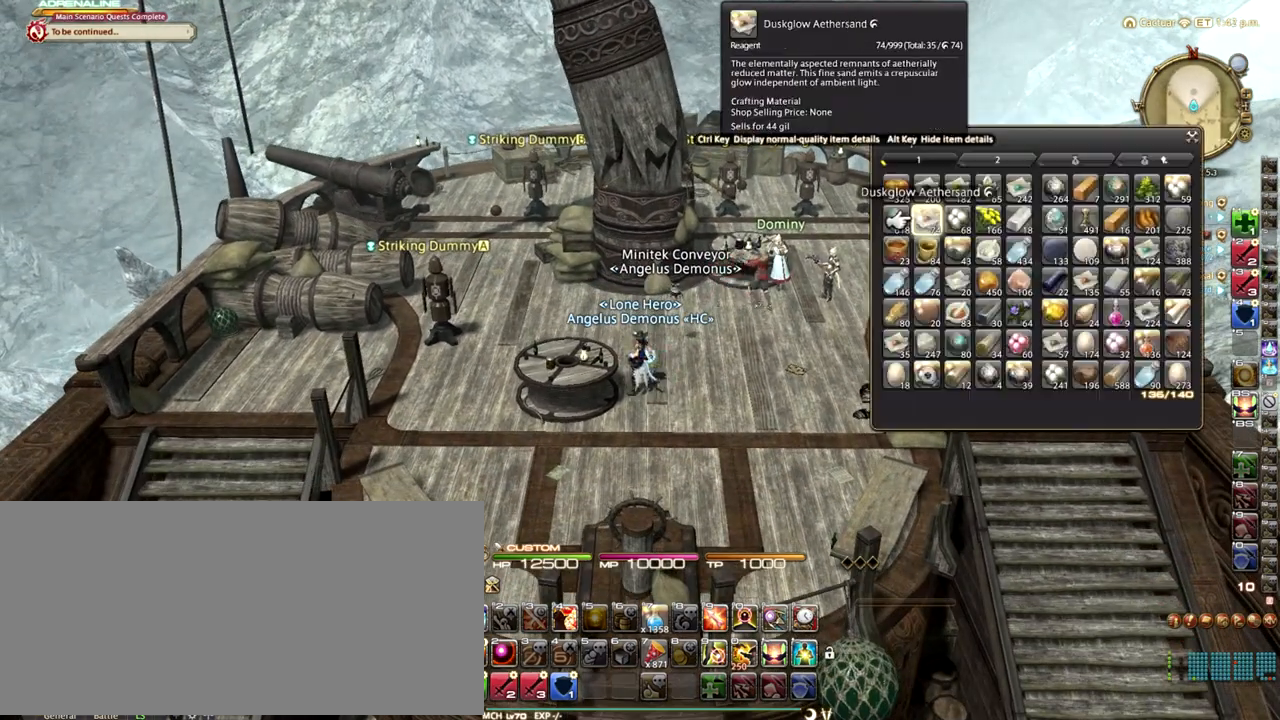
{"keys": [], "events": [[125, "f1", "up"], [208, "f1", "down"], [333, "f1", "up"]]}
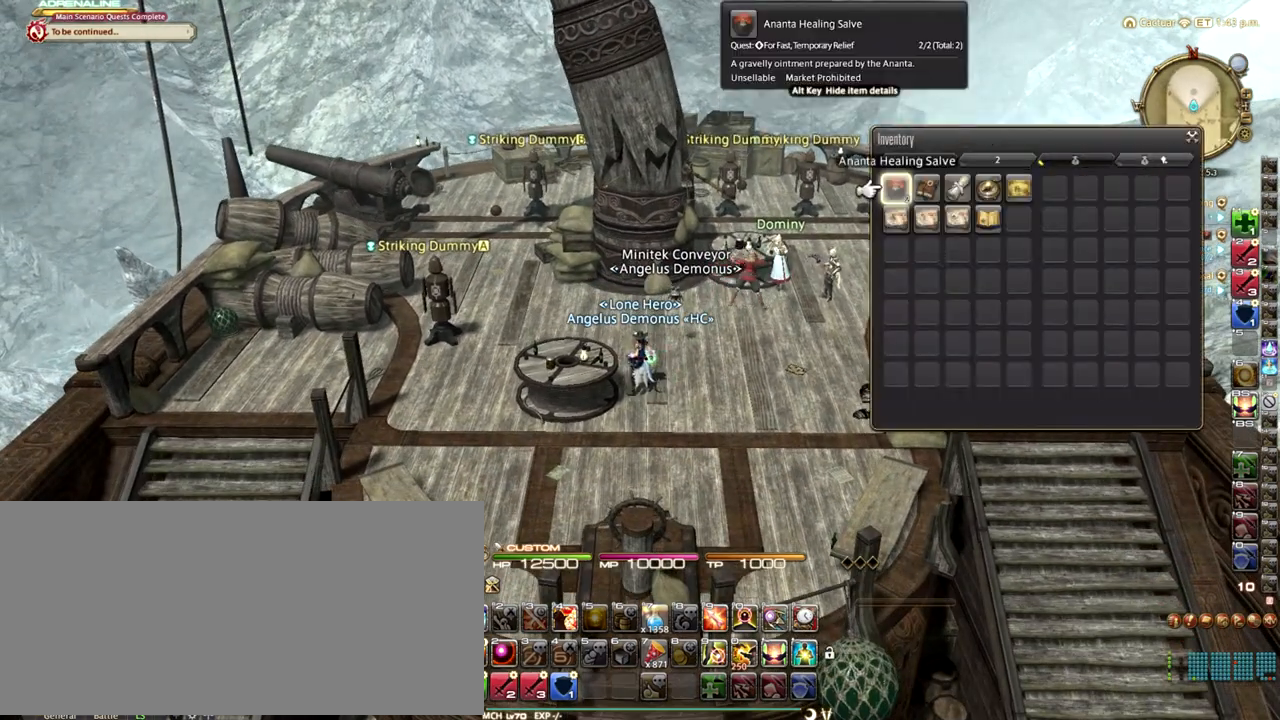
{"keys": [], "events": []}
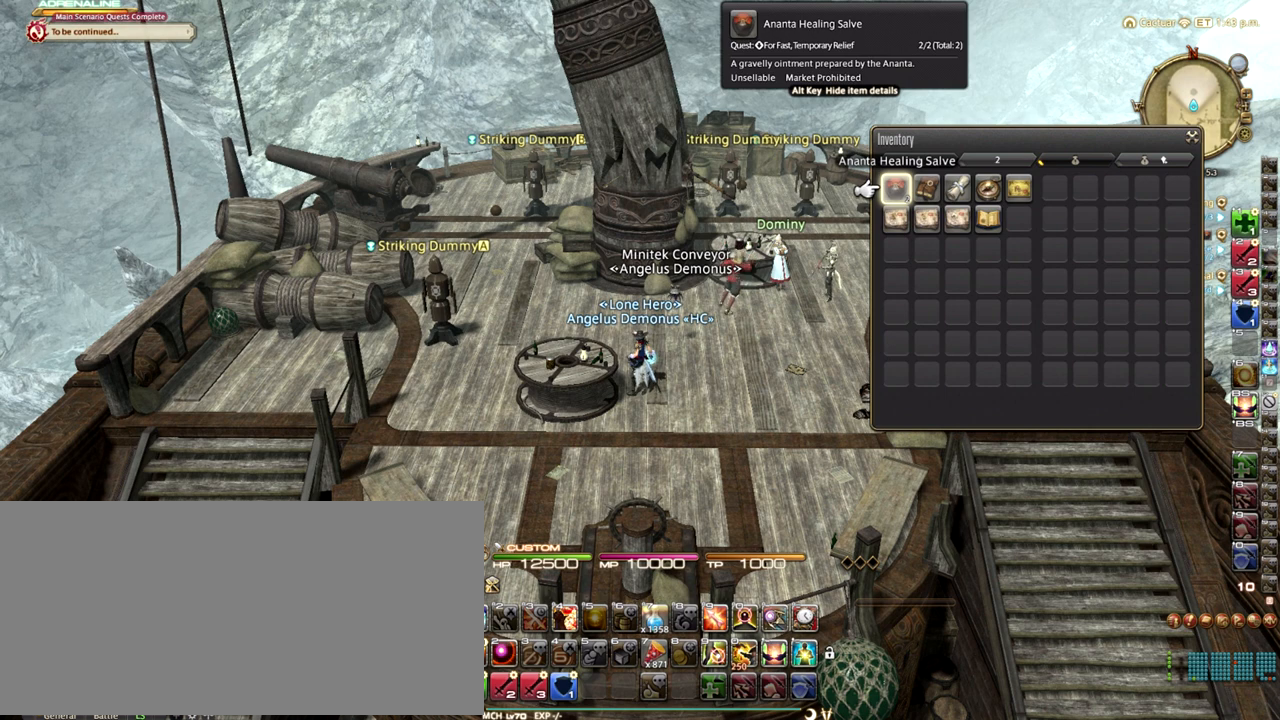
{"keys": ["return"], "events": [[417, "return", "down"]]}
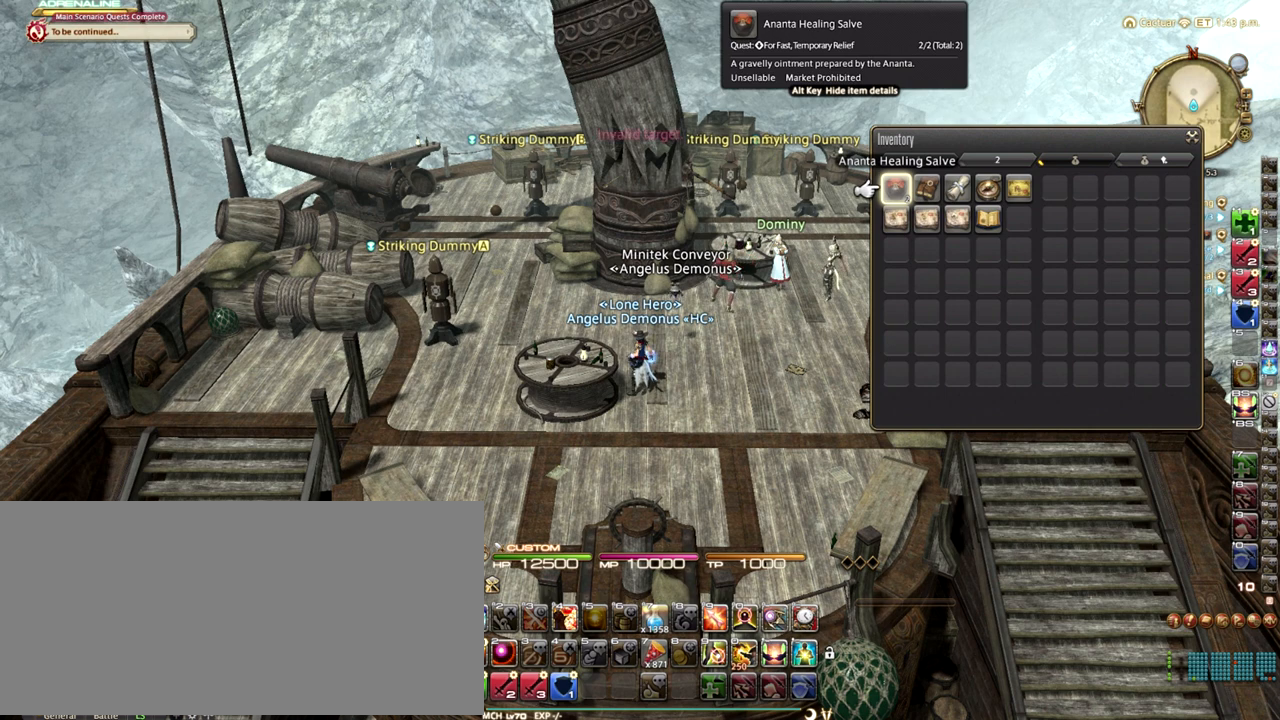
{"keys": ["return"], "events": [[42, "return", "up"], [83, "return", "down"], [167, "return", "up"], [458, "return", "down"]]}
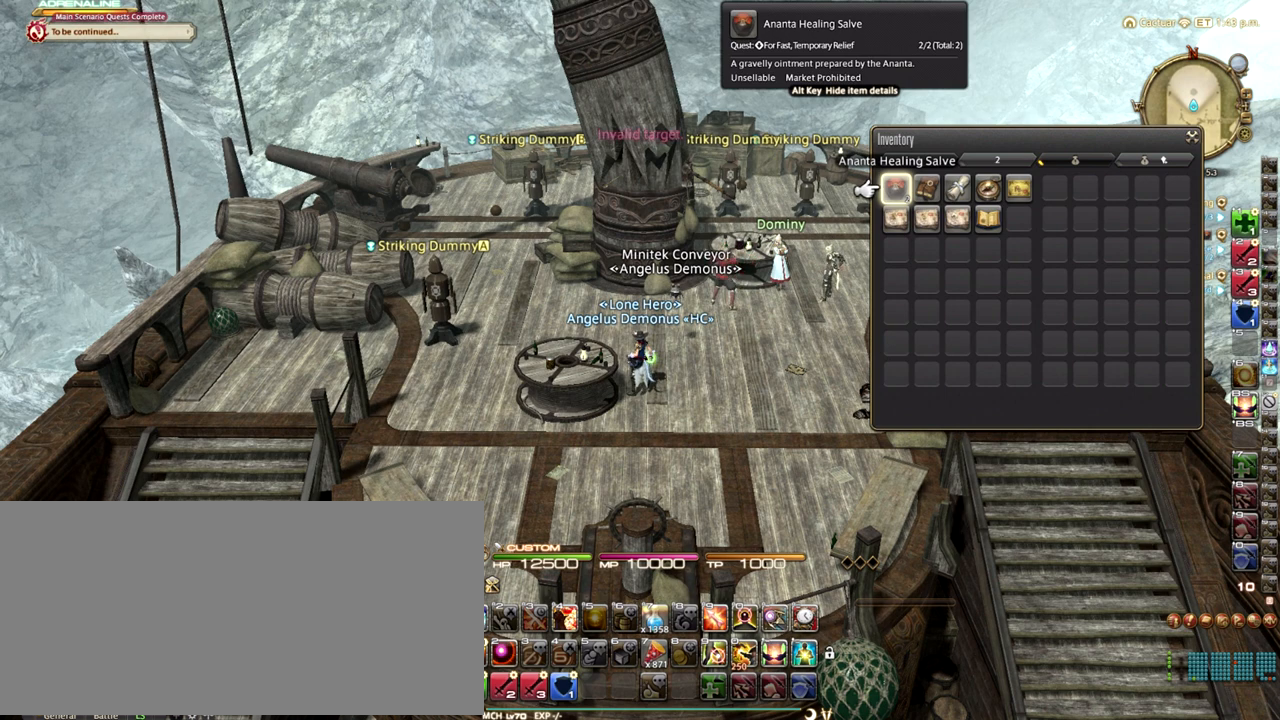
{"keys": [], "events": [[83, "return", "up"], [125, "return", "down"], [167, "return", "up"], [208, "return", "down"], [333, "return", "up"], [417, "escape", "down"], [458, "escape", "up"]]}
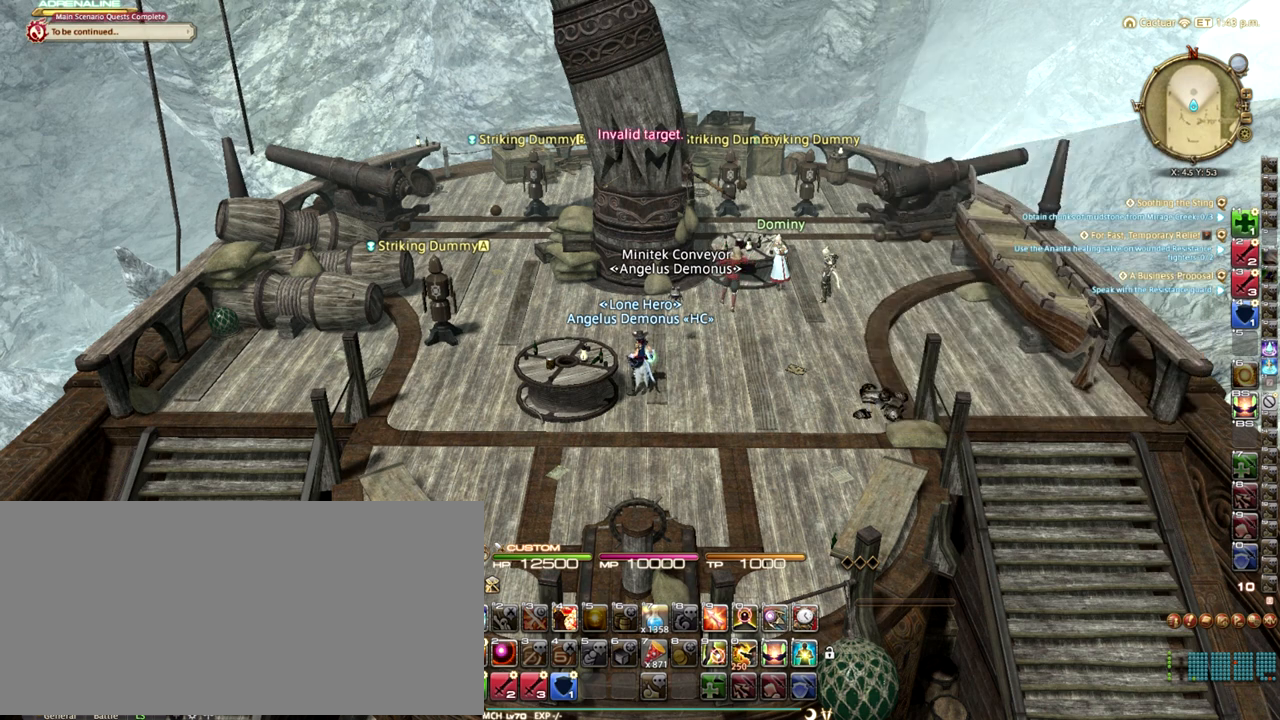
{"keys": [], "events": []}
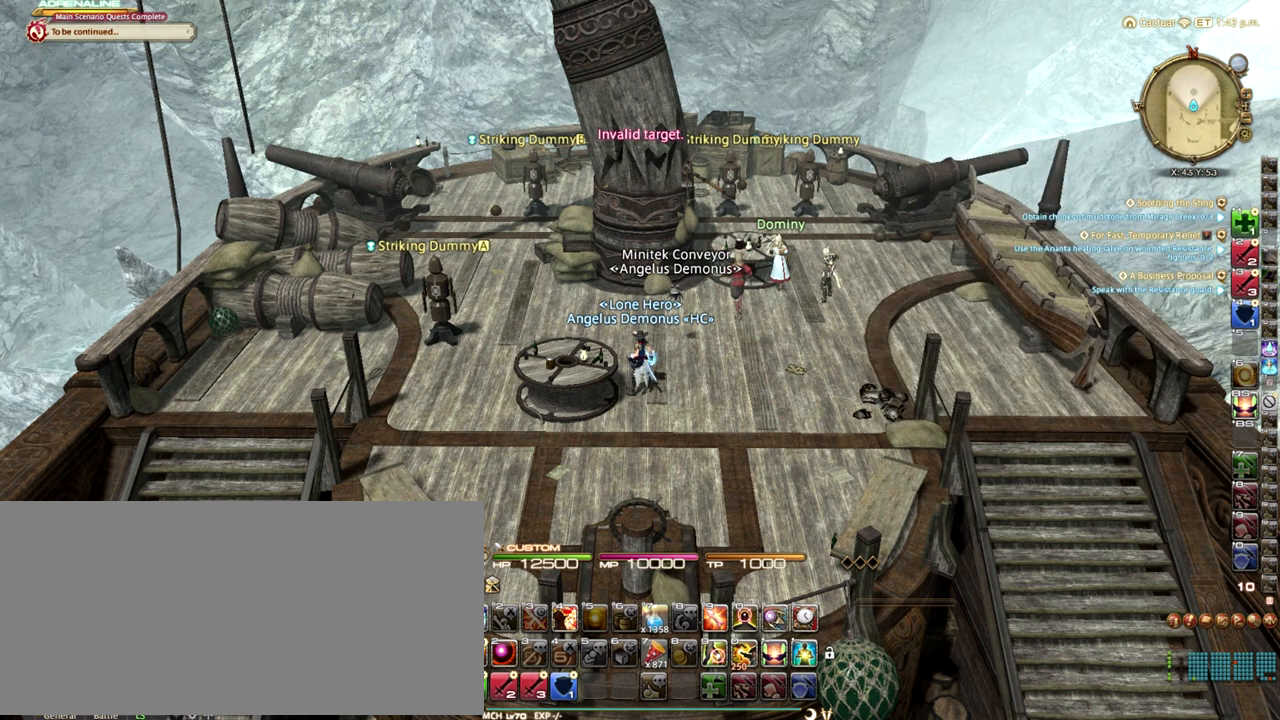
{"keys": [], "events": [[42, "s", "down"], [167, "s", "up"], [250, "w", "down"], [375, "w", "up"]]}
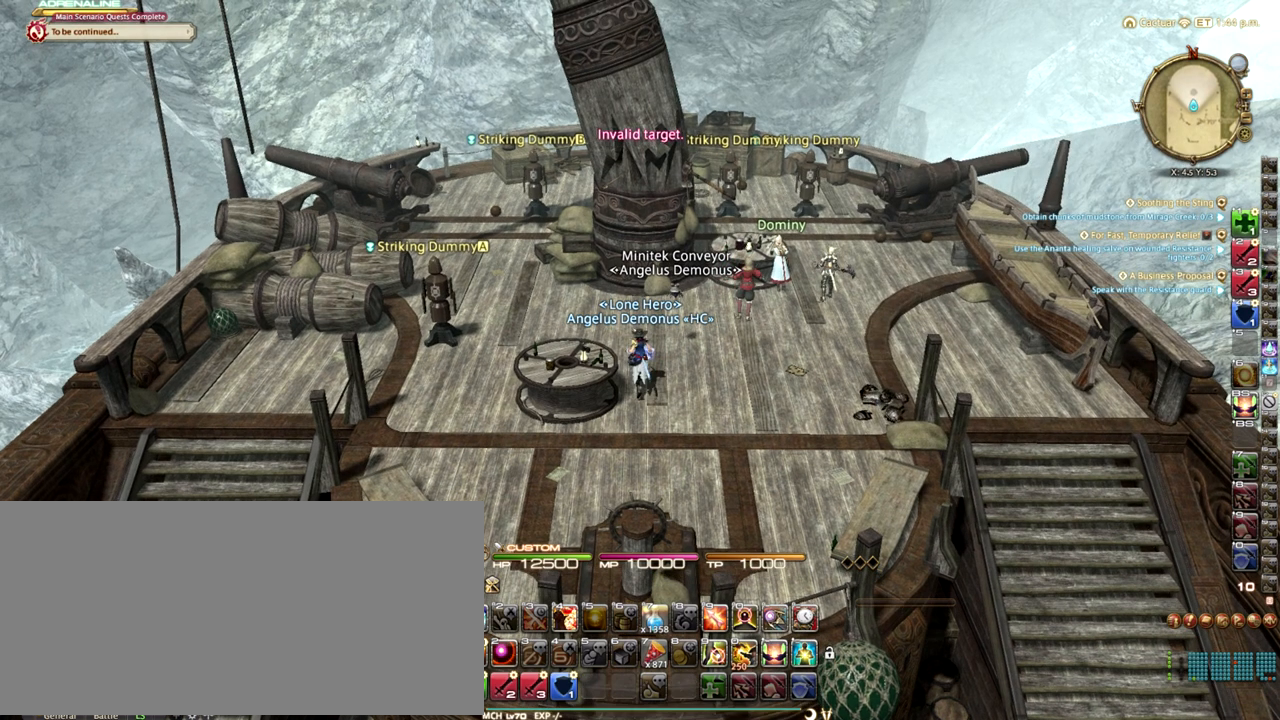
{"keys": [], "events": [[167, "f3", "down"], [292, "f3", "up"]]}
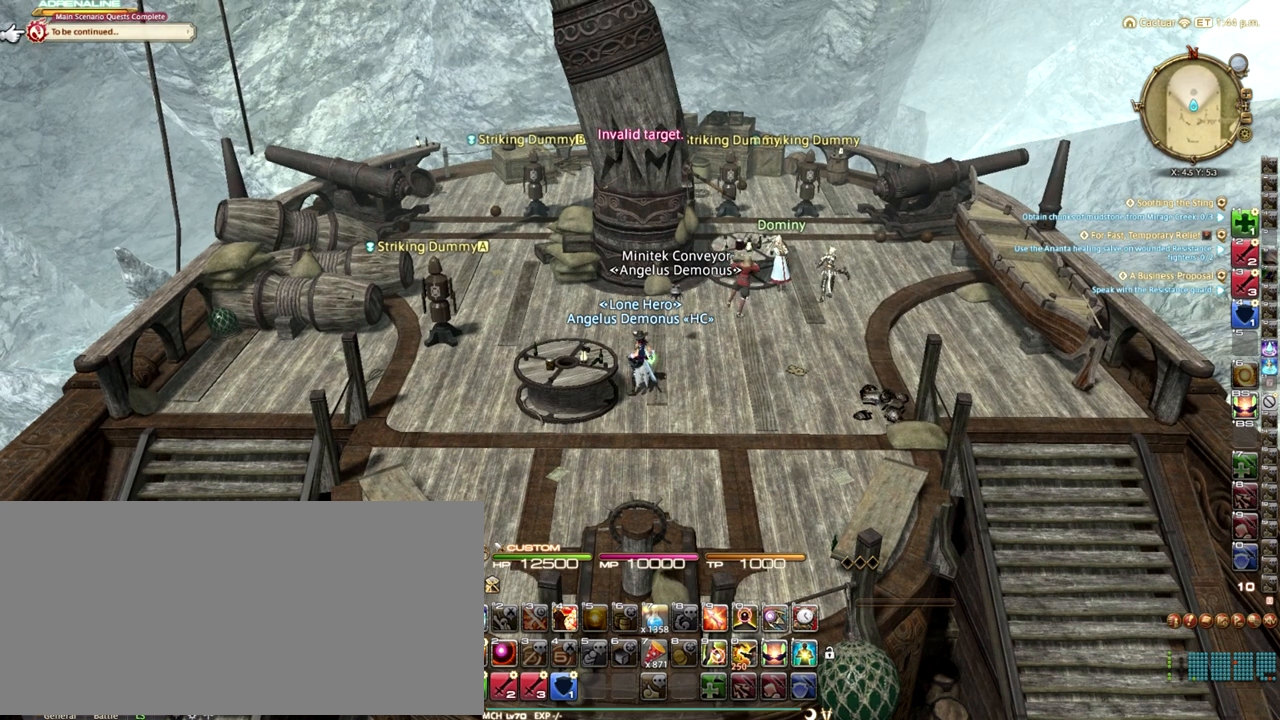
{"keys": [], "events": [[125, "f3", "down"], [250, "f3", "up"]]}
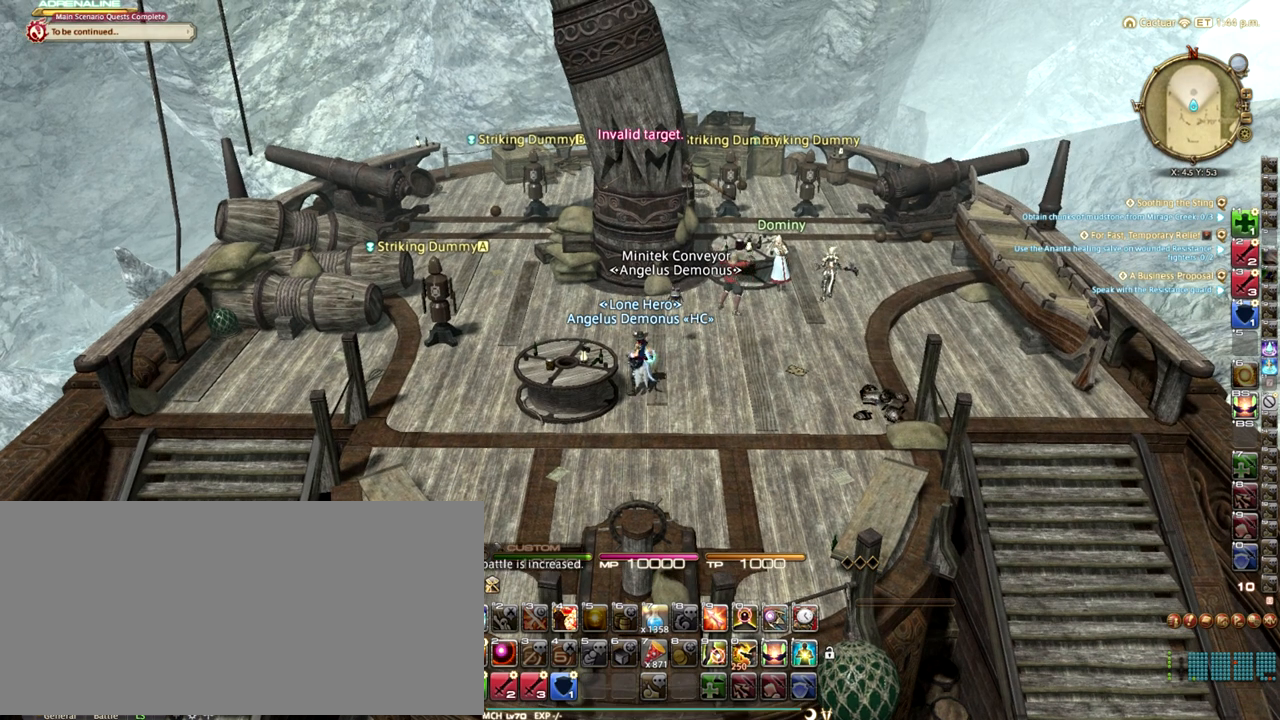
{"keys": [], "events": []}